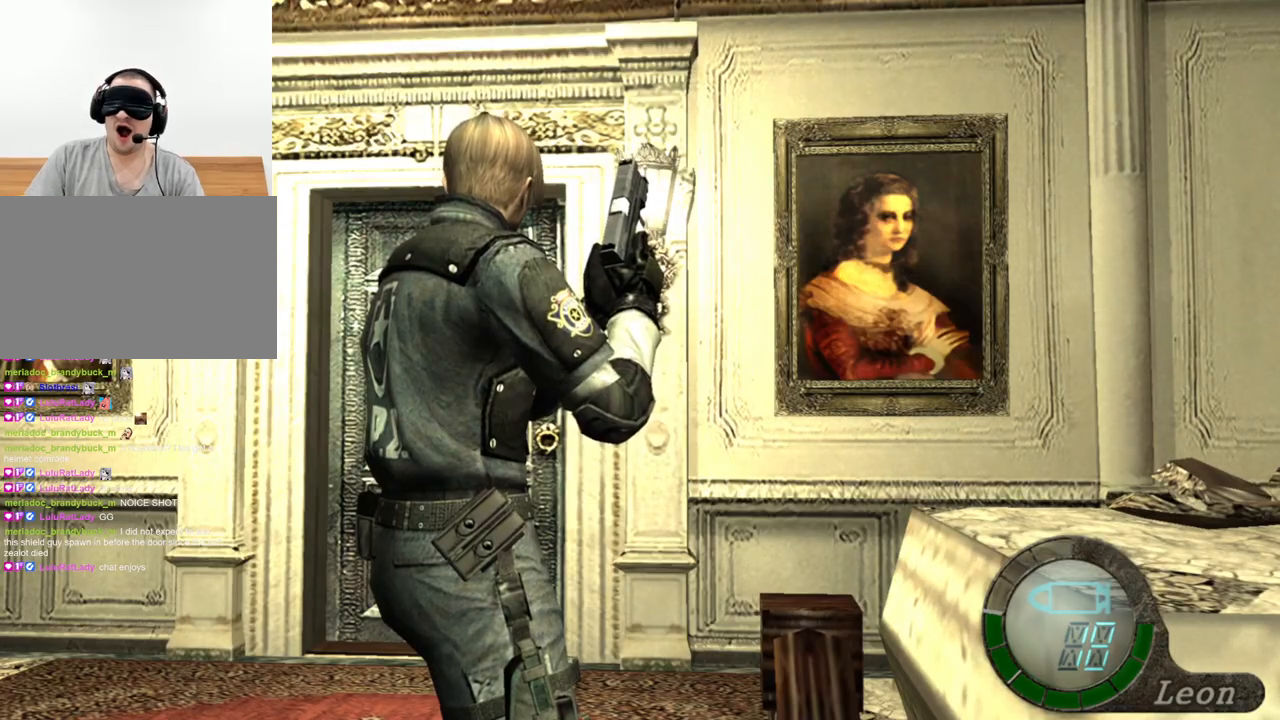
Gameplay with keyboard and mouse; each line is a JSON object with the keys and mouse buttons held at the frame after it. "events" lists presses ("down") and releases ("up") of "1", "2", "3", "4", "5", "a", "alt", "b", "c", "ctrl", "d", "e", "f", "g", "q", "r", "s", "shift", "space", "t", "tab", "tilde", "v", "w", "x", "z", "mouse_left", "mouse_wheel", "mouse_right", "mouse_mb4" and "mouse_mb5" between this image and that frame as [ms after this image, input, new state], when the widget could be followed in between. "mouse_left", "mouse_wheel", "mouse_right", "mouse_mb4", "mouse_mb5" = the "left", "wheel", "right", "mb4", "mb5" buttons of the "mouse" list. No other keys are recorded. "wheel" means that the mouse wheel is clicked or scrolled. Mouse movement is not recorded.
{"keys": ["shift", "w"], "mouse": [], "events": [[300, "shift", "down"], [300, "w", "down"]]}
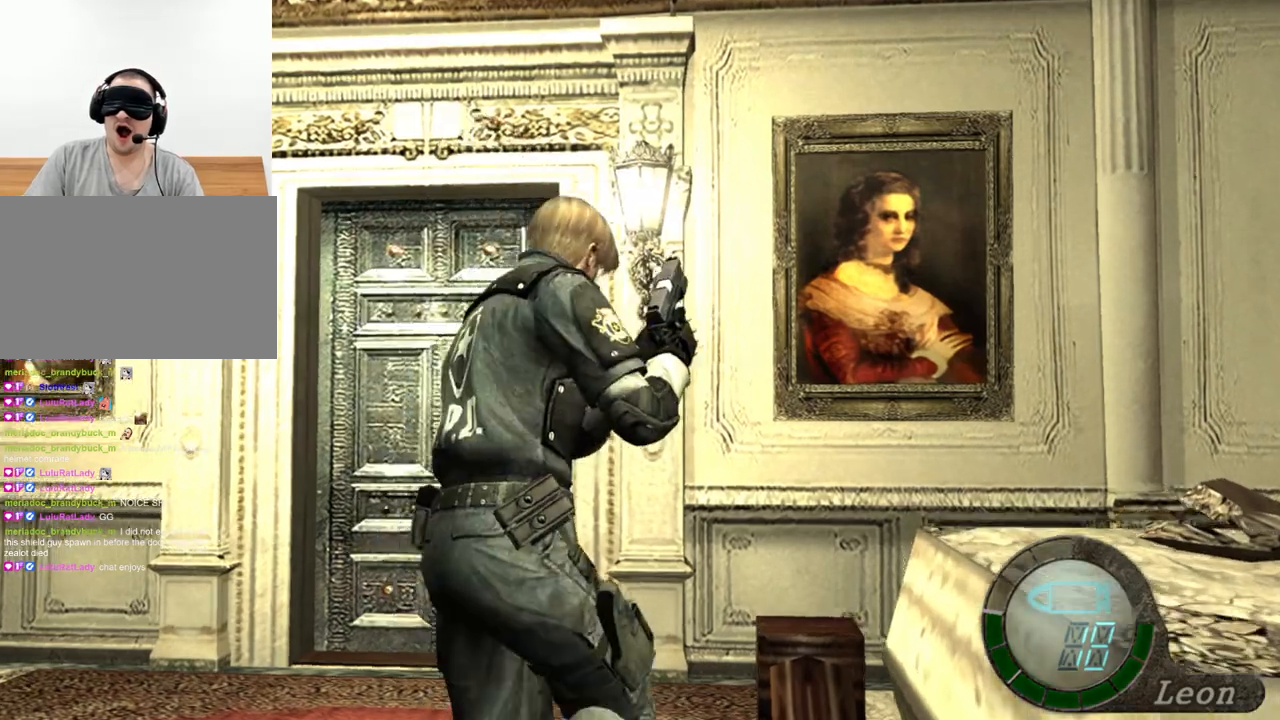
{"keys": ["shift", "w"], "mouse": [], "events": []}
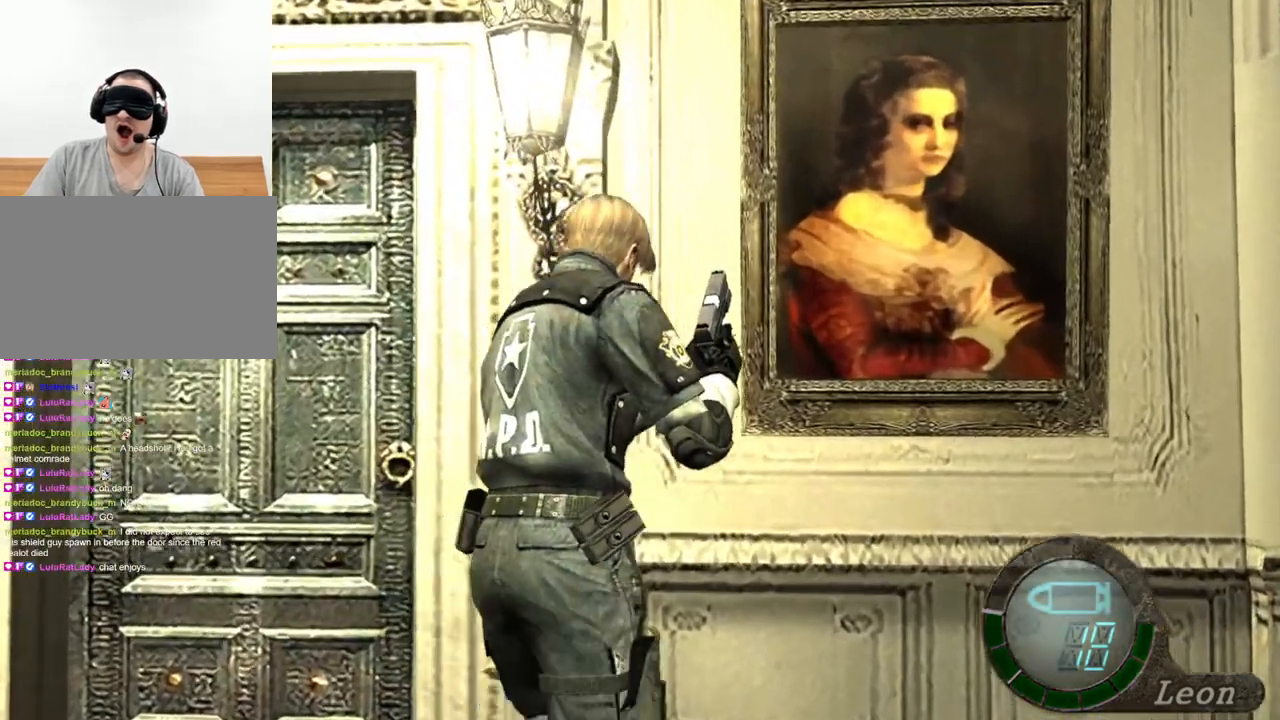
{"keys": ["shift", "w"], "mouse": [], "events": []}
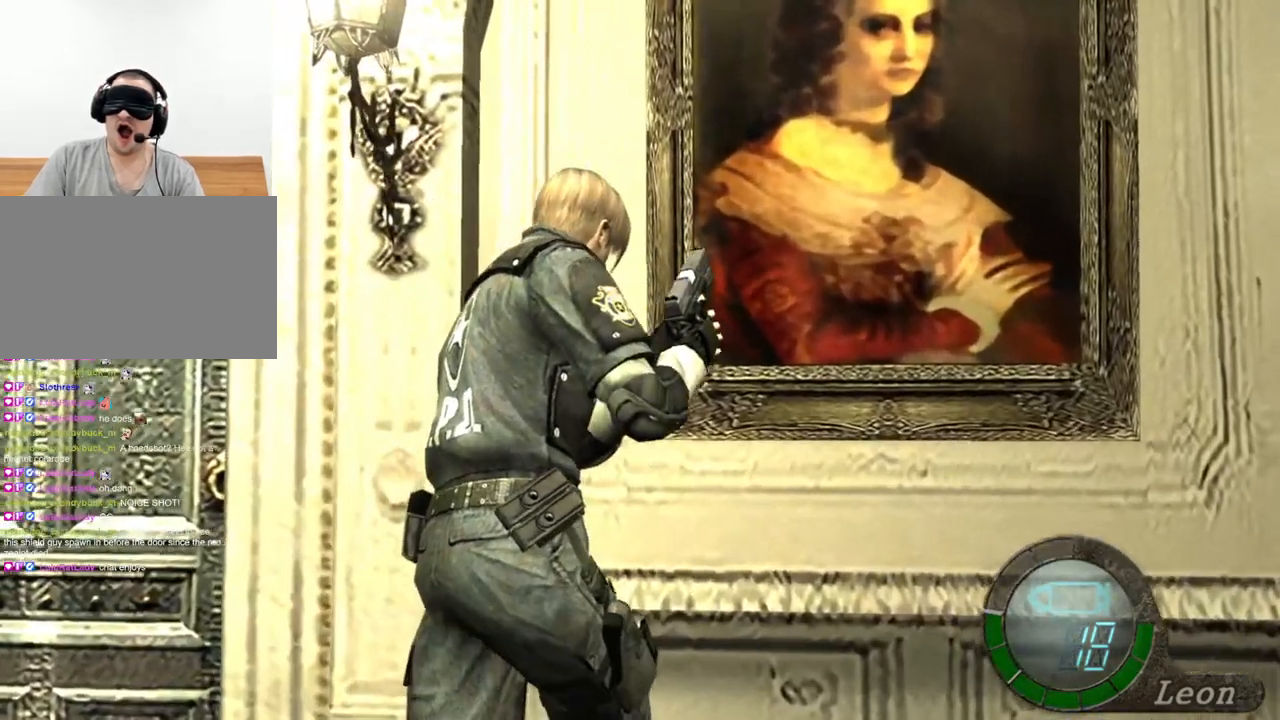
{"keys": ["d"], "mouse": [], "events": [[133, "shift", "up"], [133, "w", "up"], [467, "d", "down"]]}
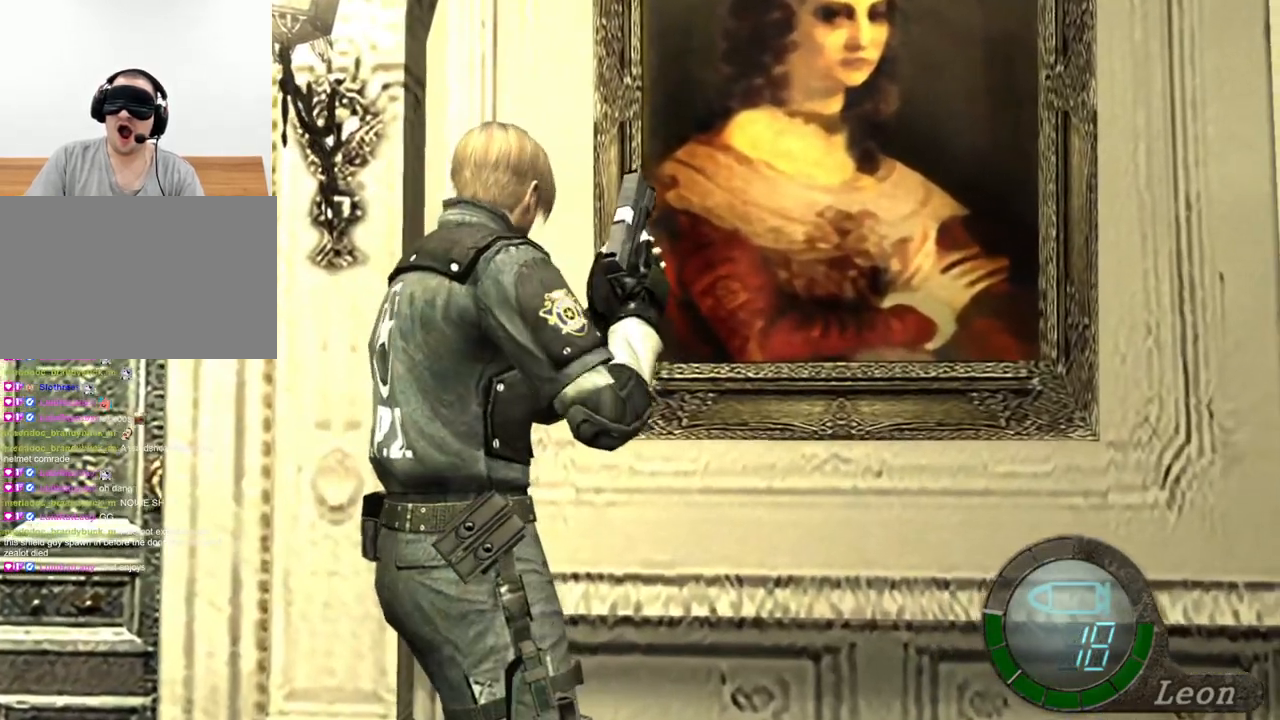
{"keys": ["d"], "mouse": [], "events": [[233, "d", "up"], [267, "d", "down"], [400, "d", "up"], [433, "d", "down"]]}
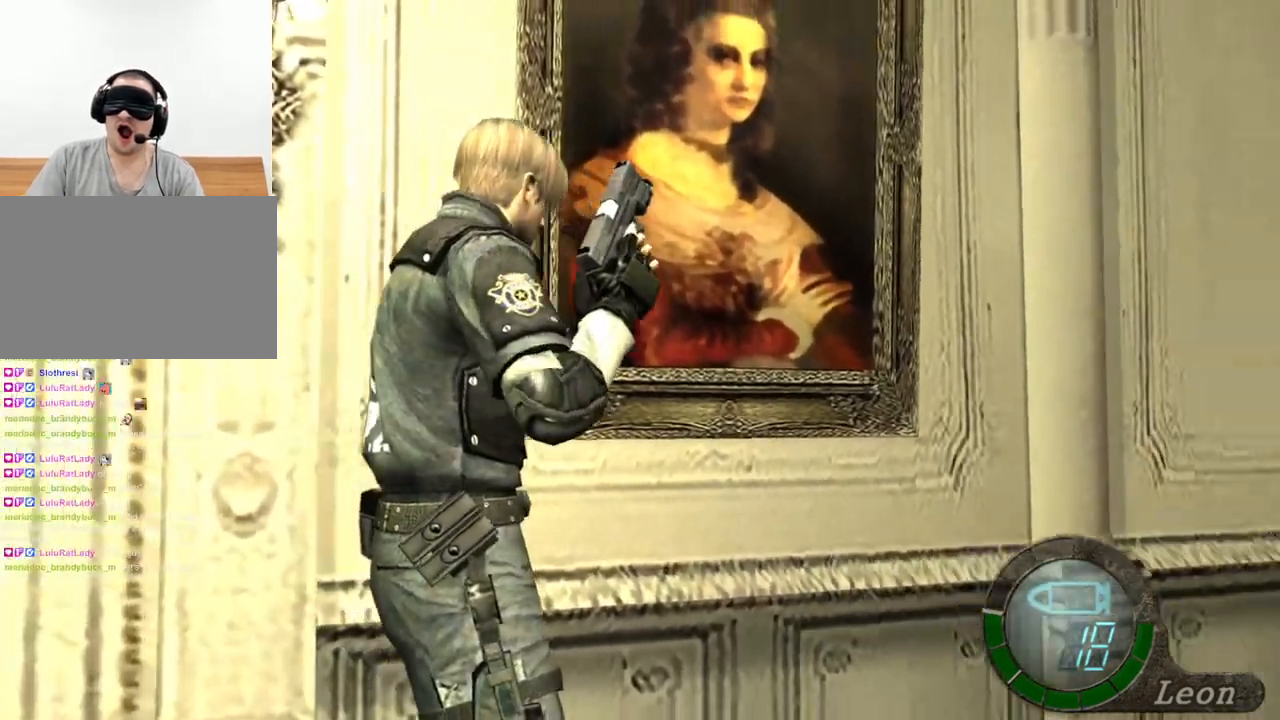
{"keys": ["shift", "w"], "mouse": [], "events": [[33, "d", "up"], [67, "d", "down"], [167, "d", "up"], [167, "w", "down"], [233, "shift", "down"]]}
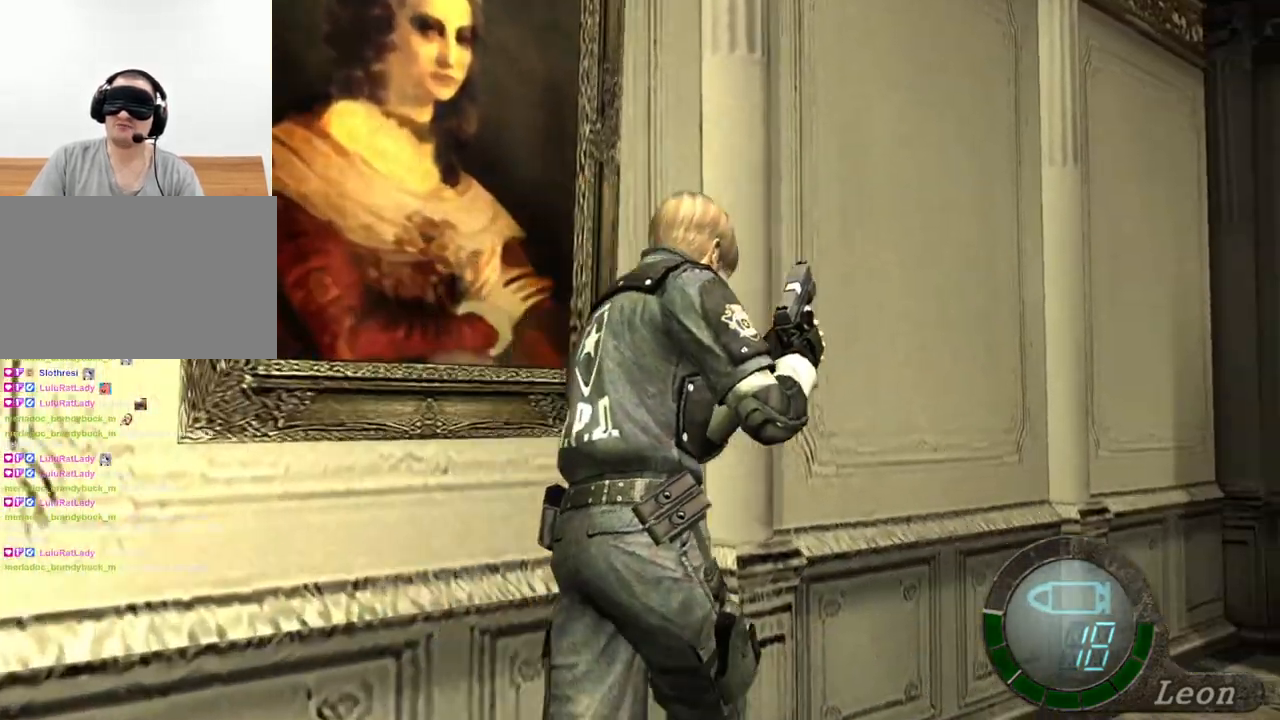
{"keys": ["shift", "w"], "mouse": [], "events": []}
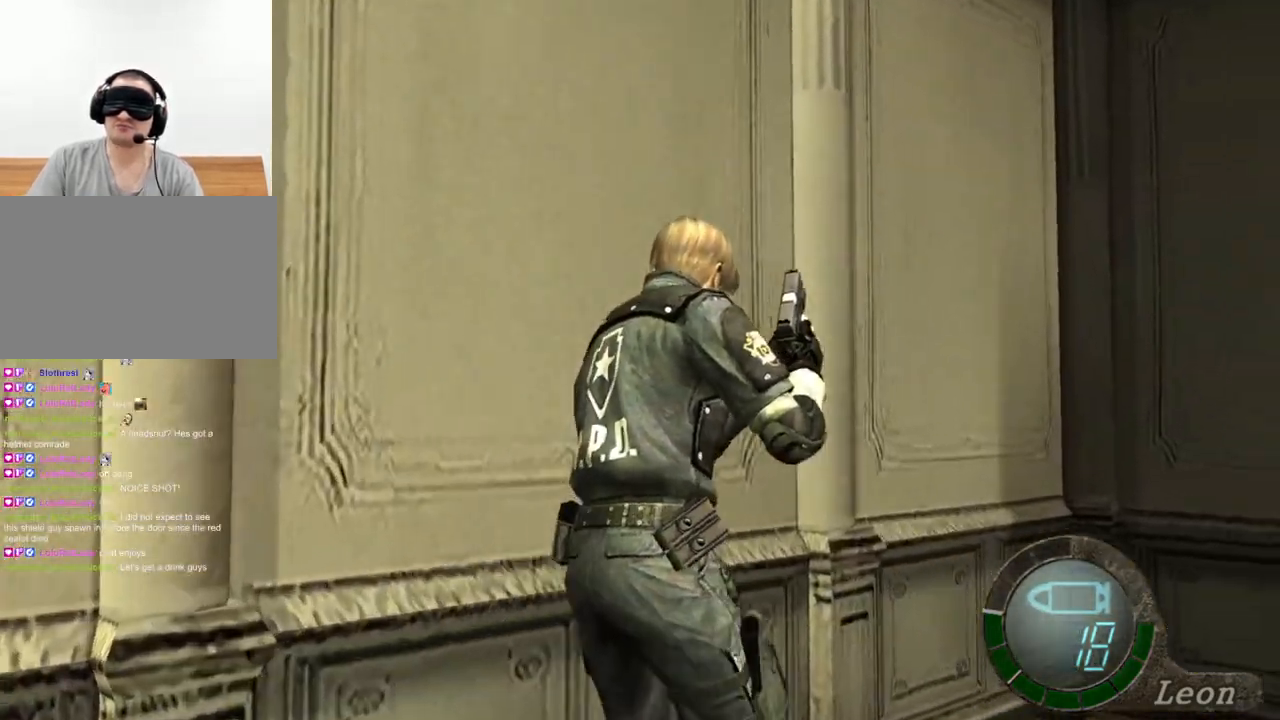
{"keys": [], "mouse": [], "events": [[400, "shift", "up"], [433, "w", "up"]]}
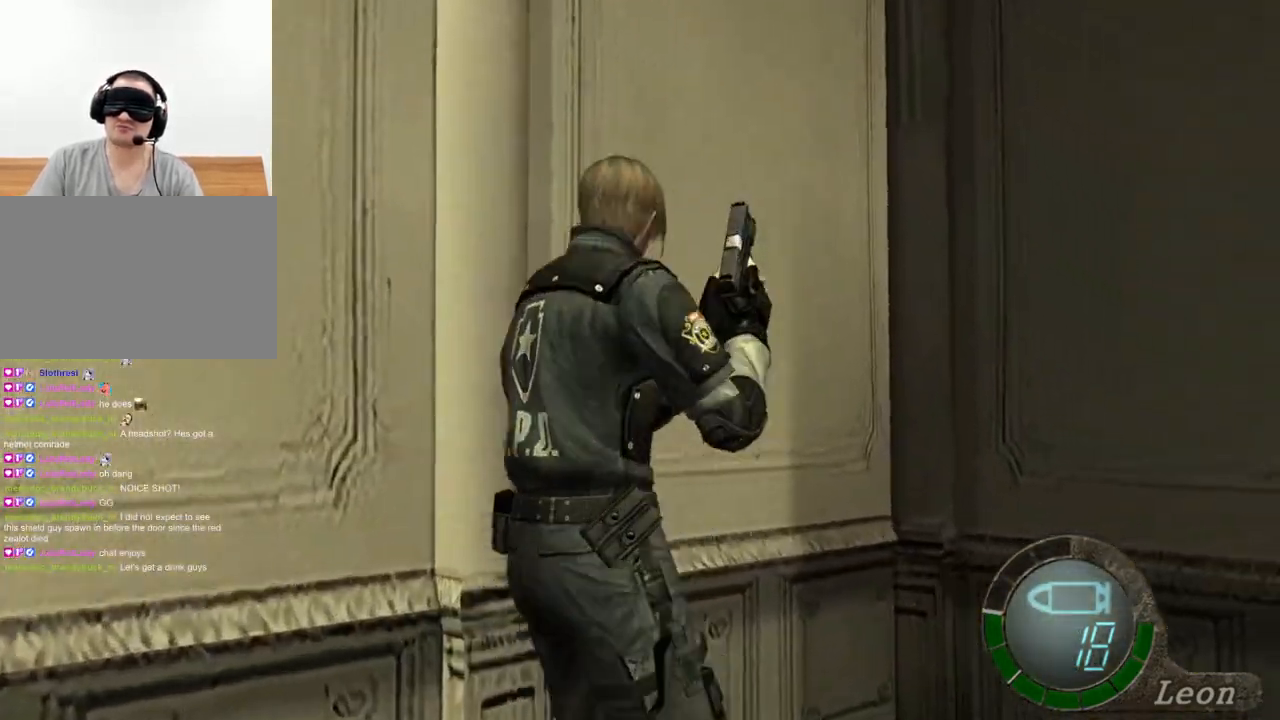
{"keys": [], "mouse": [], "events": []}
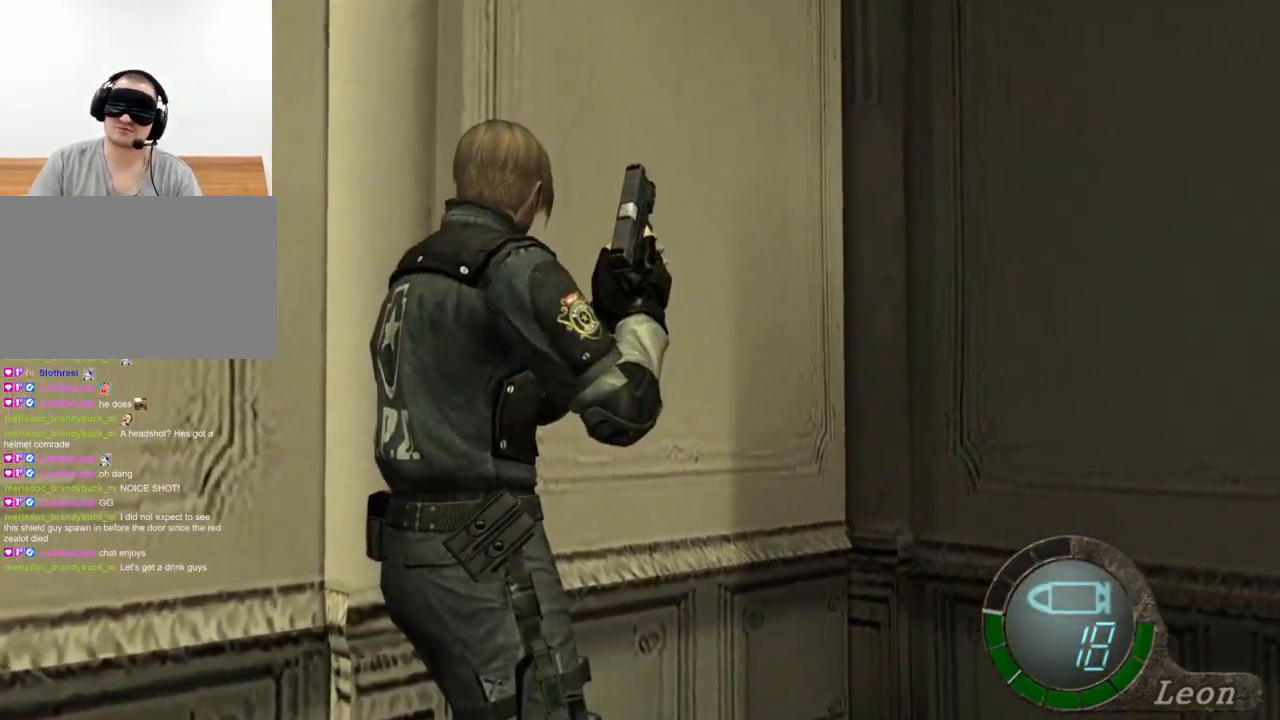
{"keys": [], "mouse": [], "events": []}
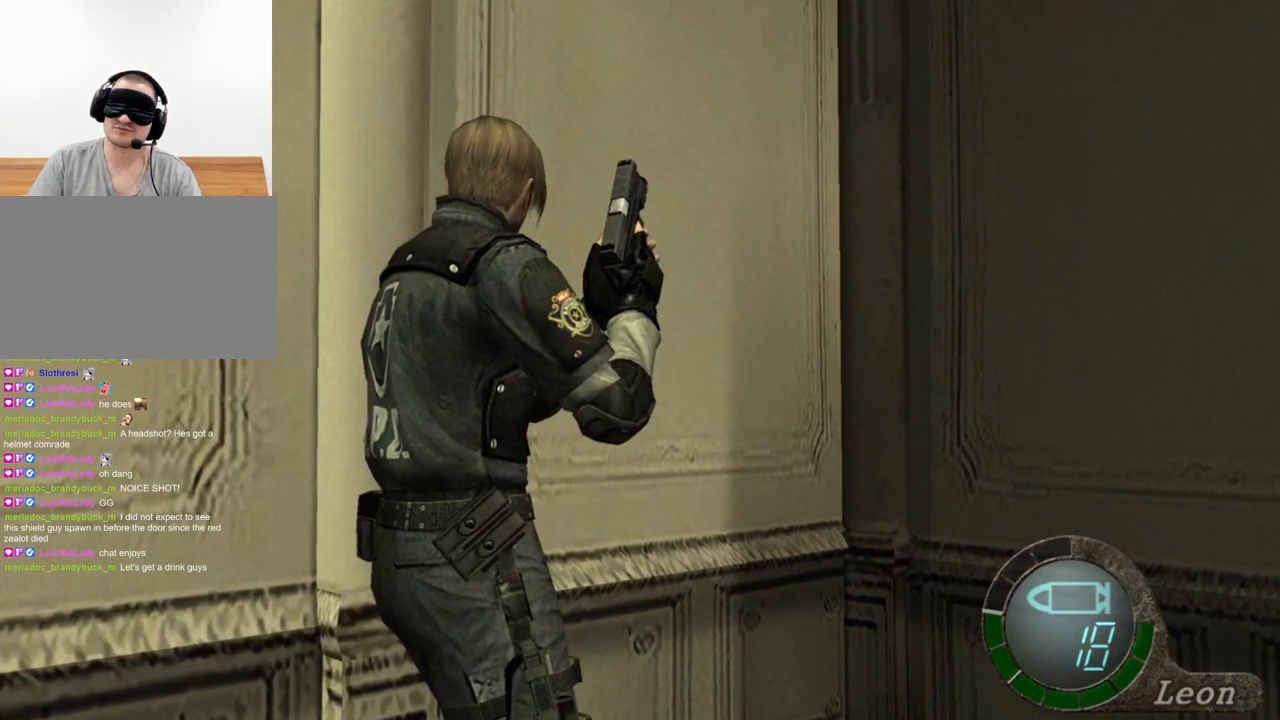
{"keys": [], "mouse": [], "events": []}
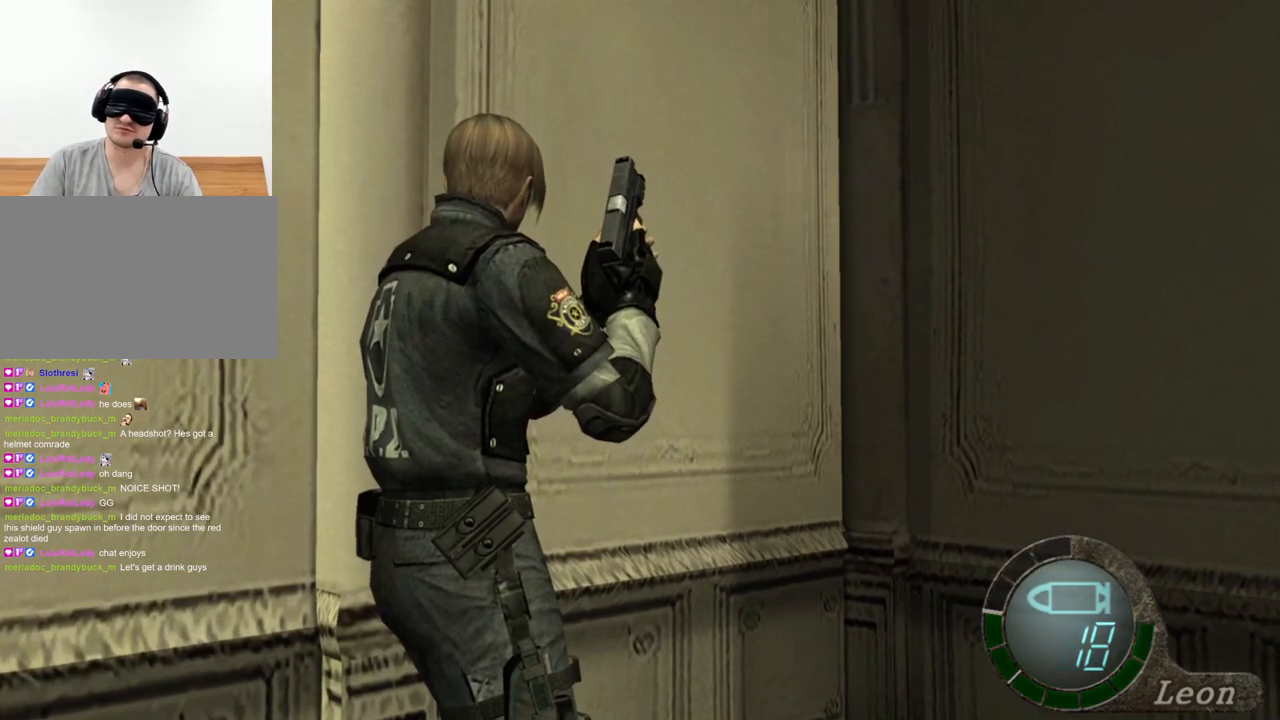
{"keys": [], "mouse": [], "events": []}
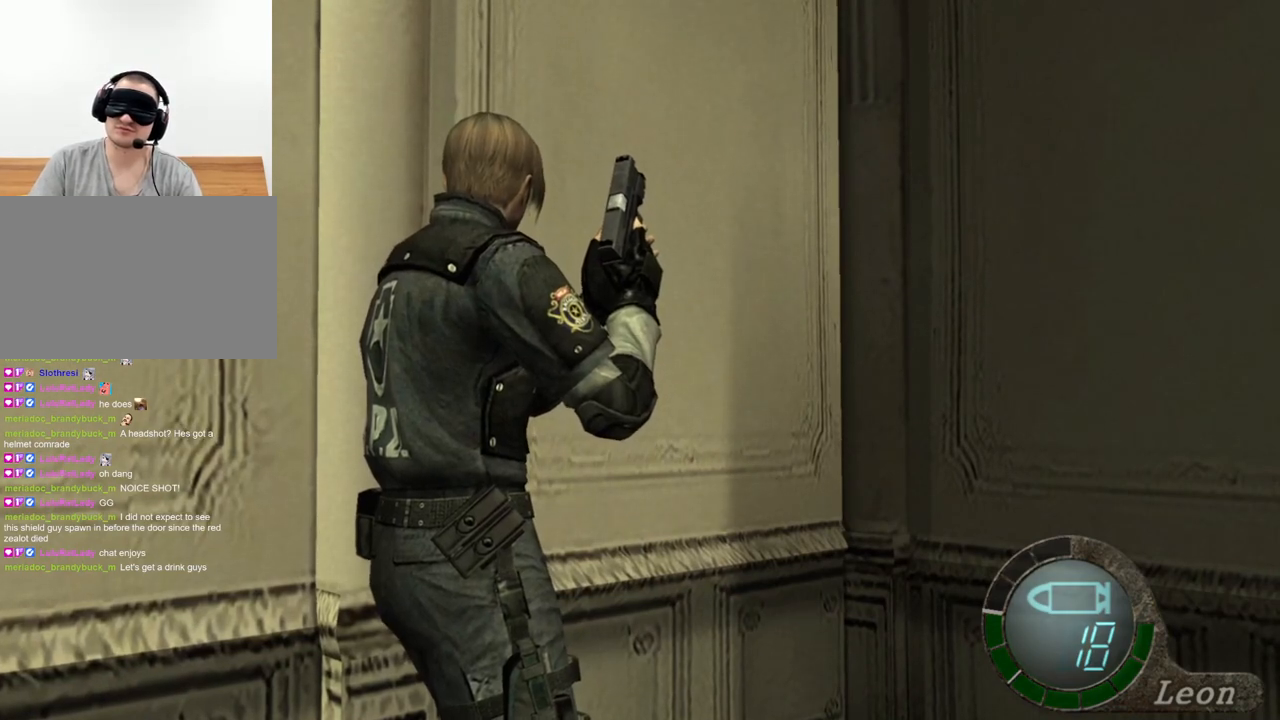
{"keys": [], "mouse": [], "events": []}
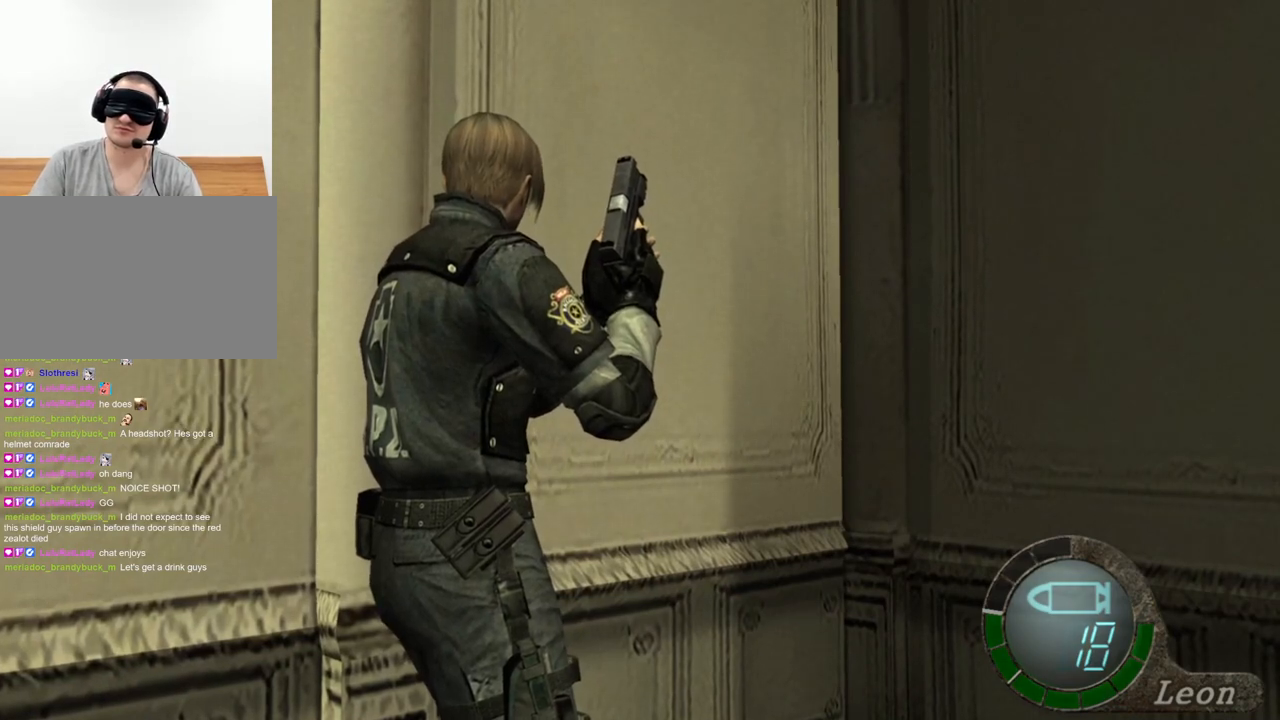
{"keys": [], "mouse": [], "events": []}
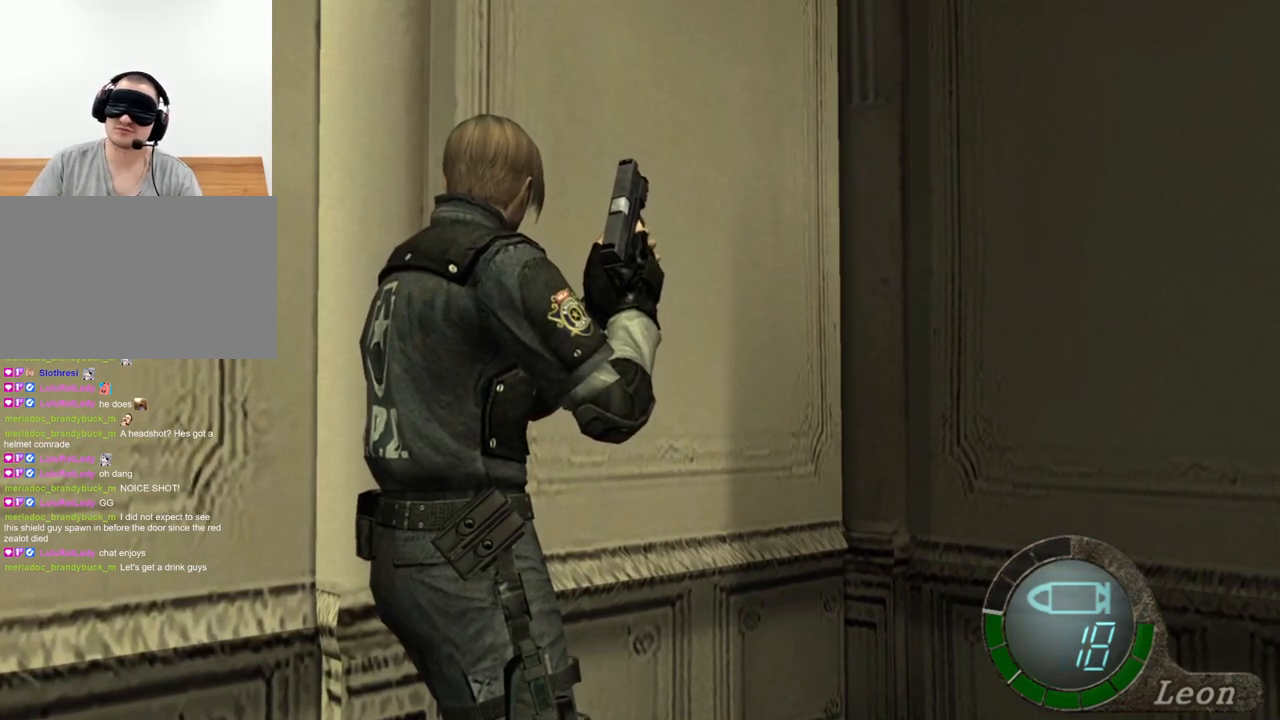
{"keys": [], "mouse": [], "events": []}
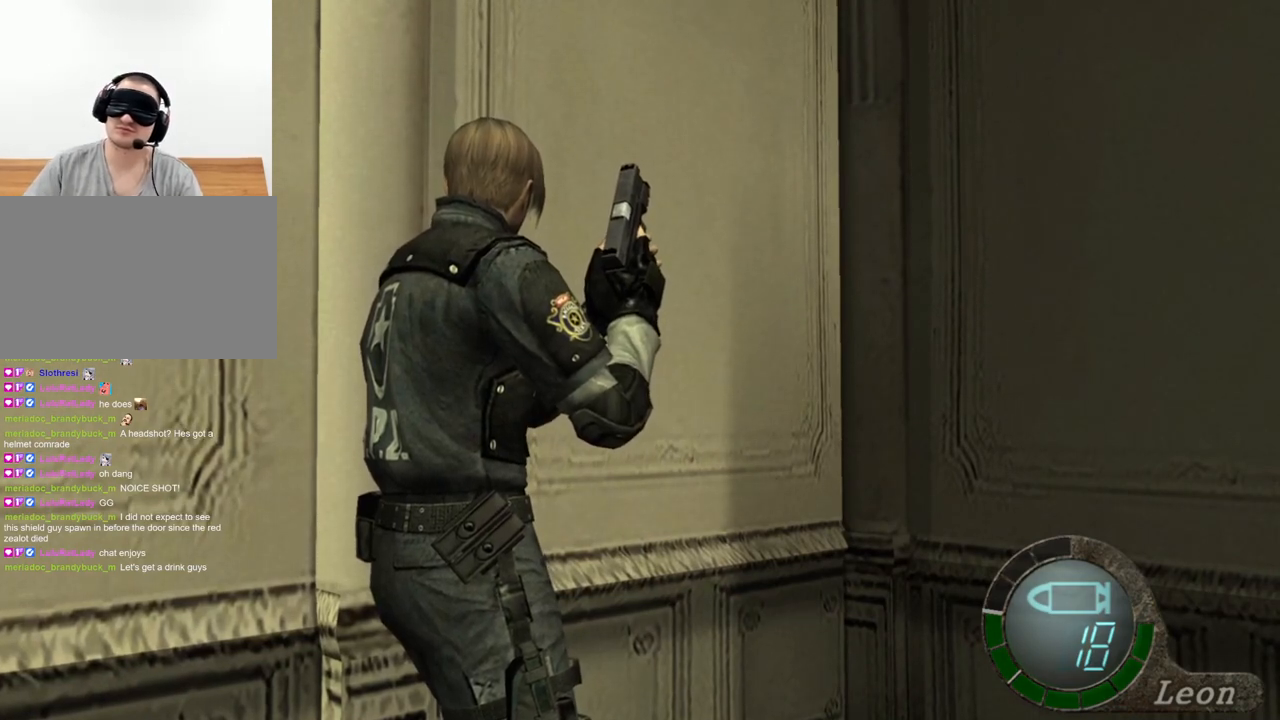
{"keys": [], "mouse": [], "events": []}
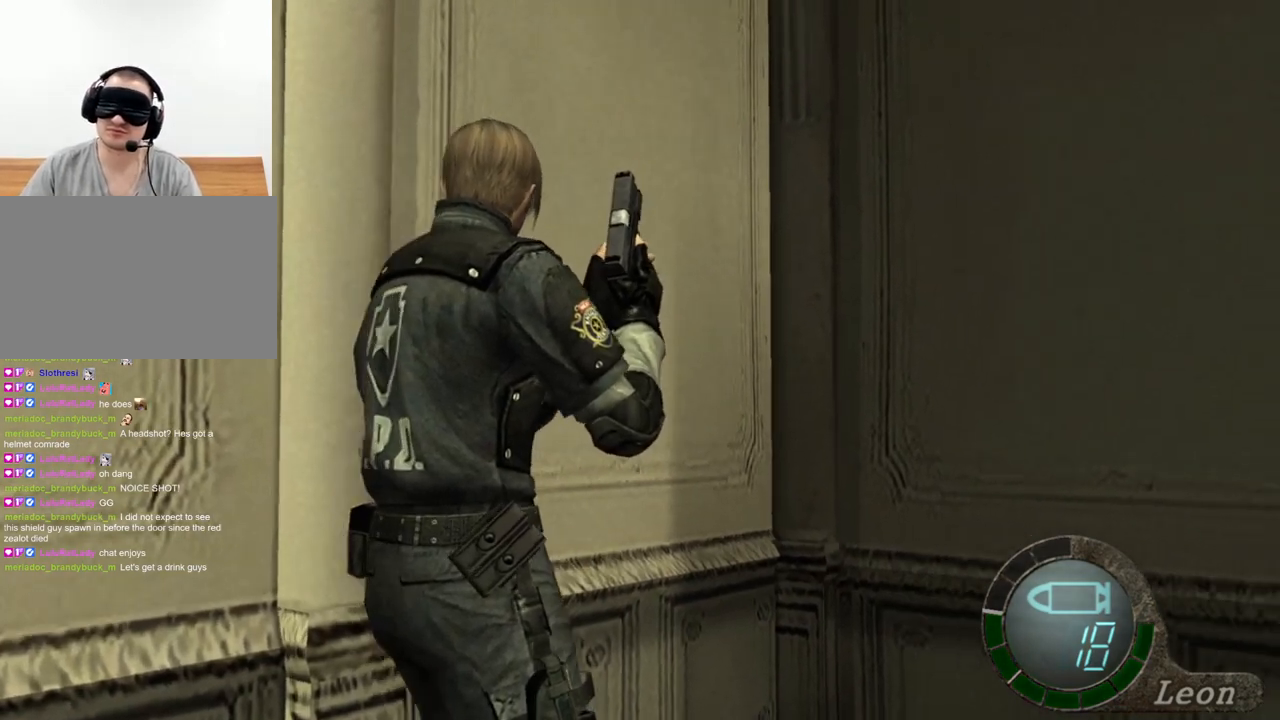
{"keys": [], "mouse": [], "events": [[133, "mouse_right", "down"], [300, "mouse_right", "up"]]}
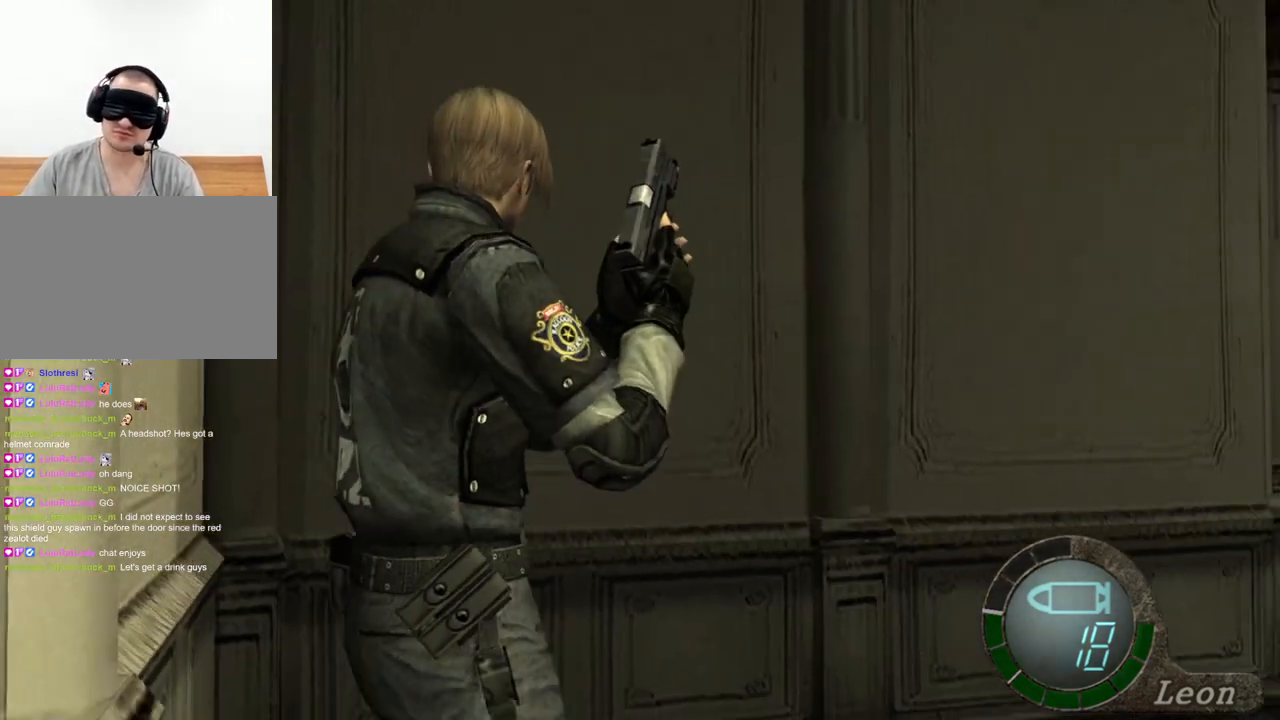
{"keys": [], "mouse": [], "events": []}
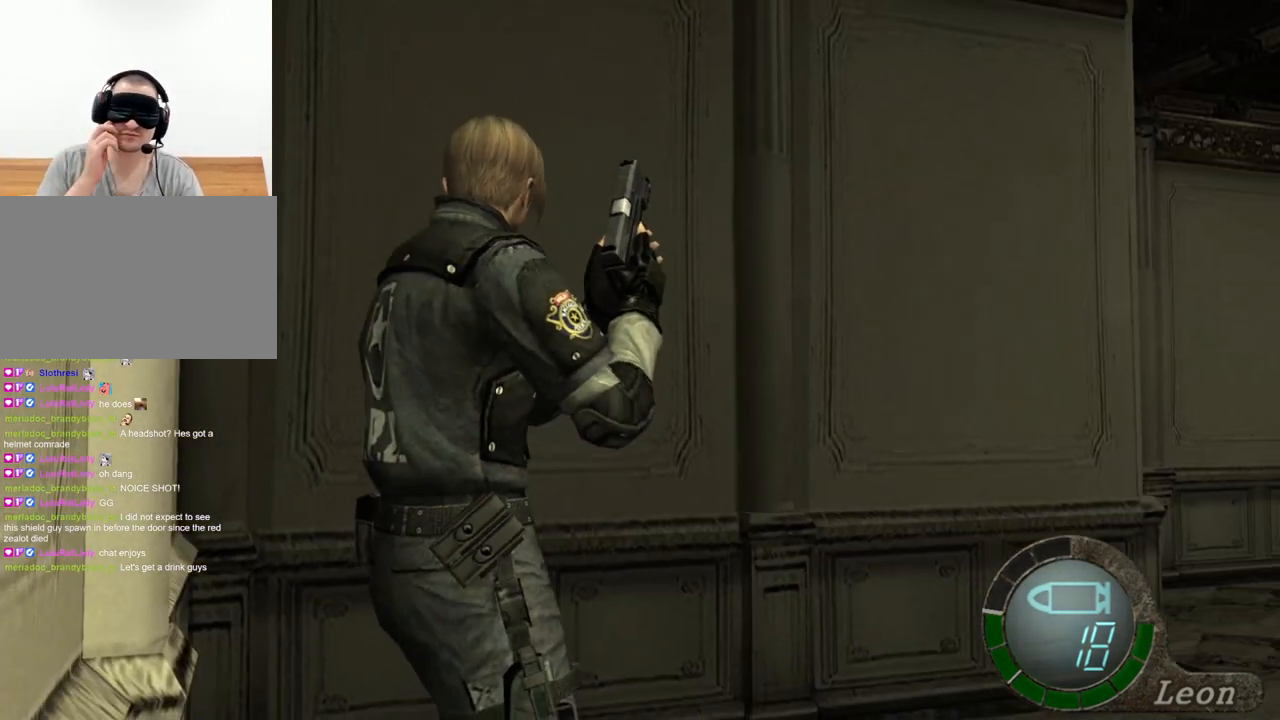
{"keys": [], "mouse": [], "events": []}
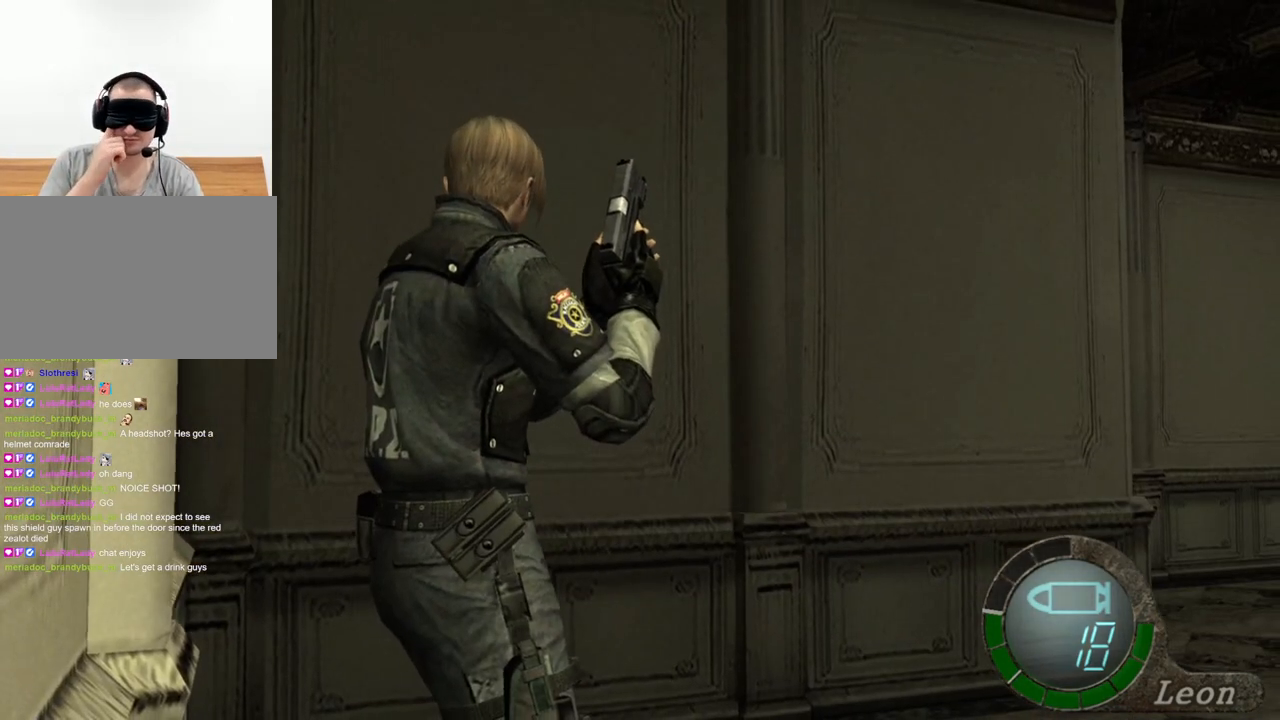
{"keys": [], "mouse": [], "events": []}
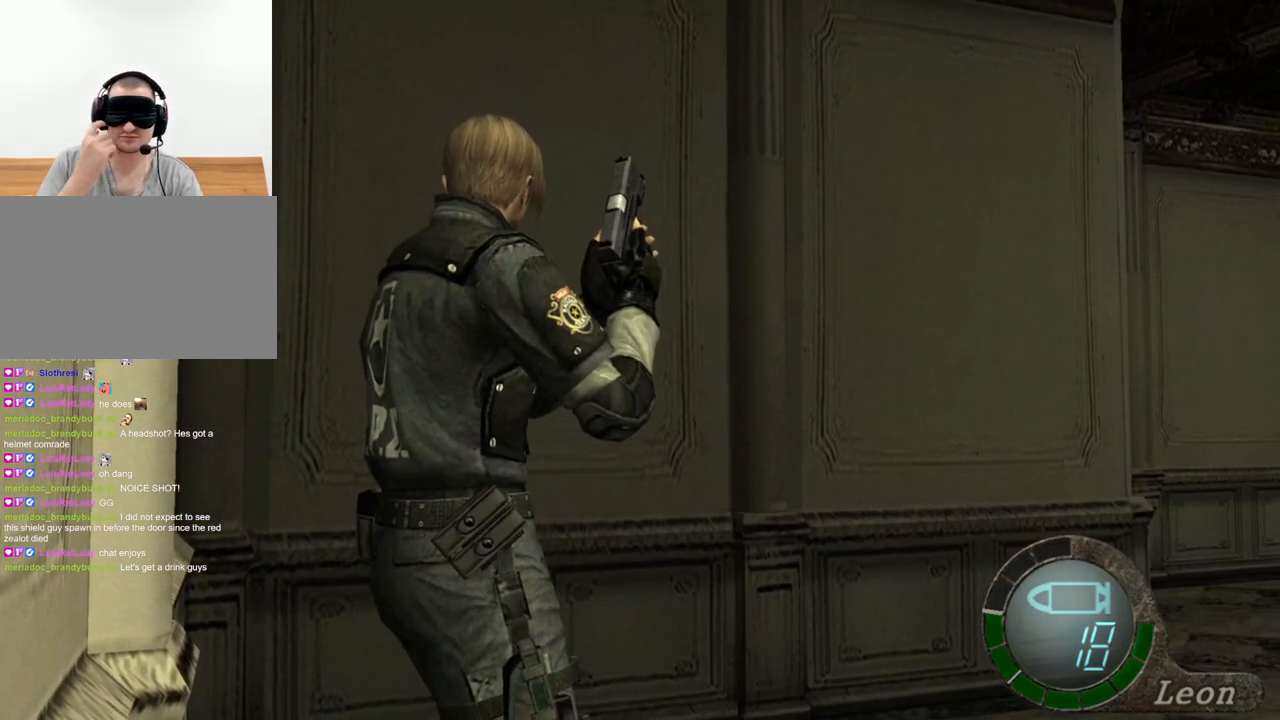
{"keys": [], "mouse": [], "events": []}
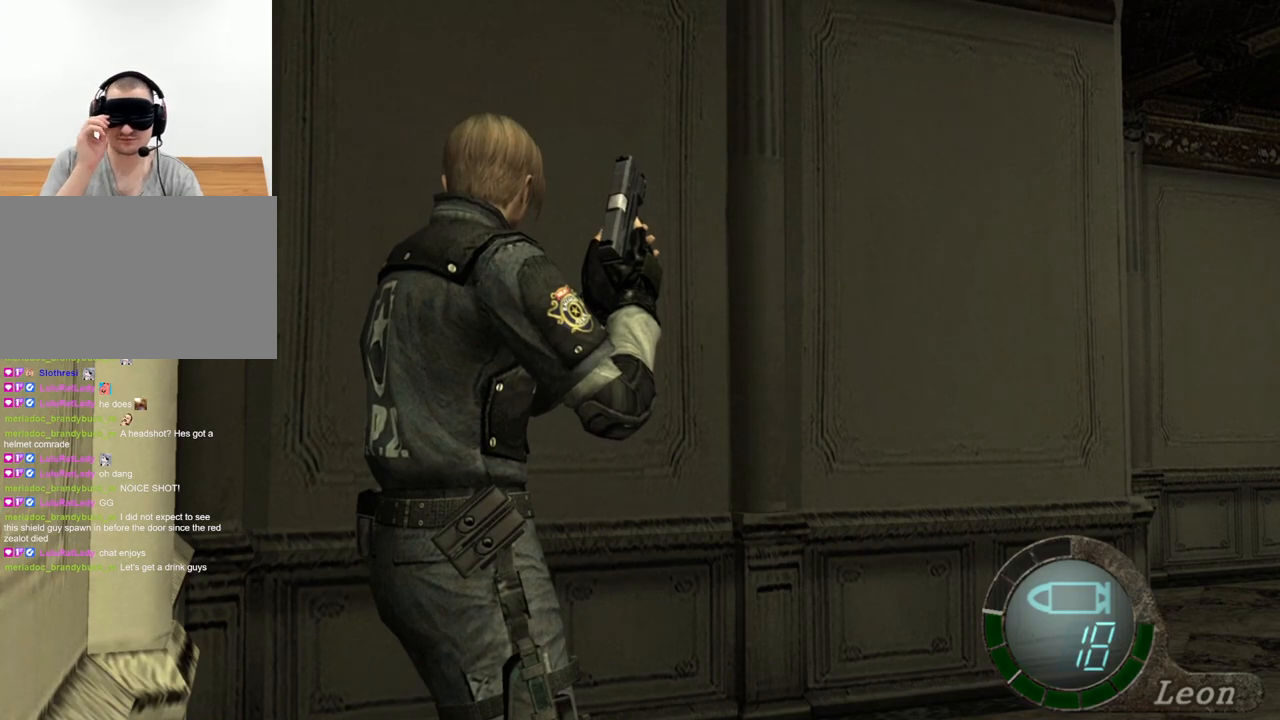
{"keys": [], "mouse": [], "events": []}
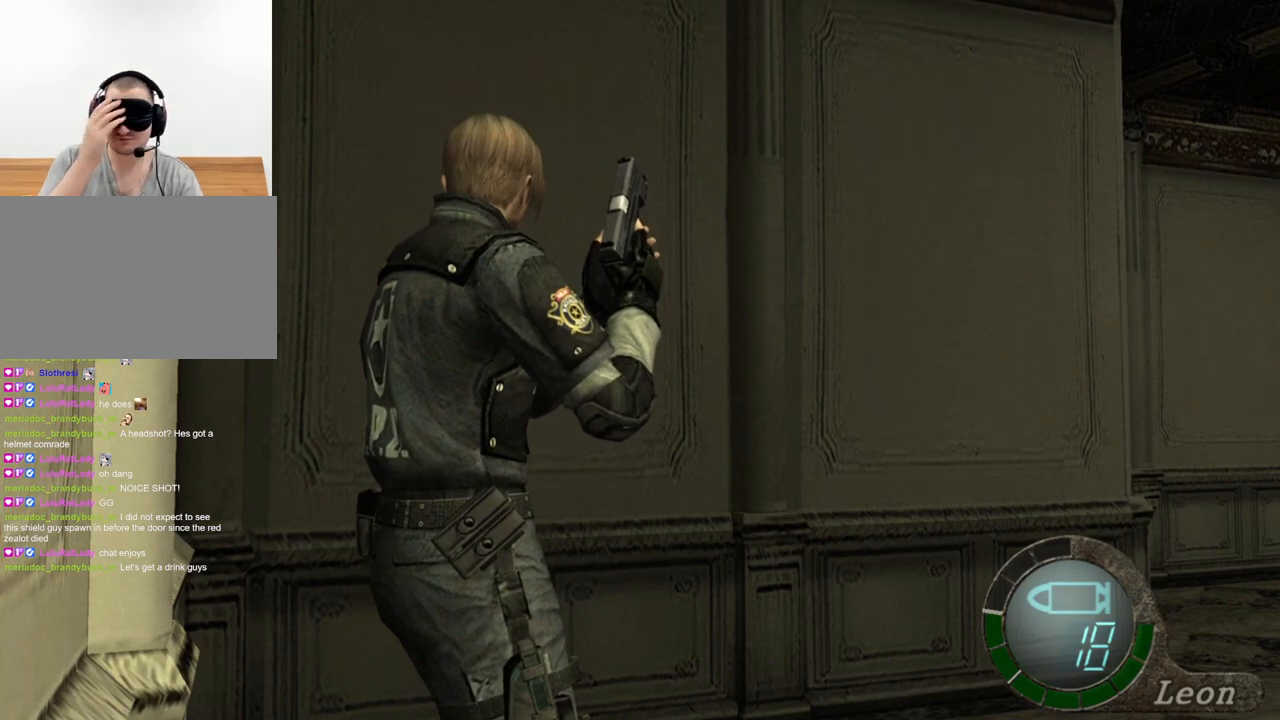
{"keys": [], "mouse": [], "events": []}
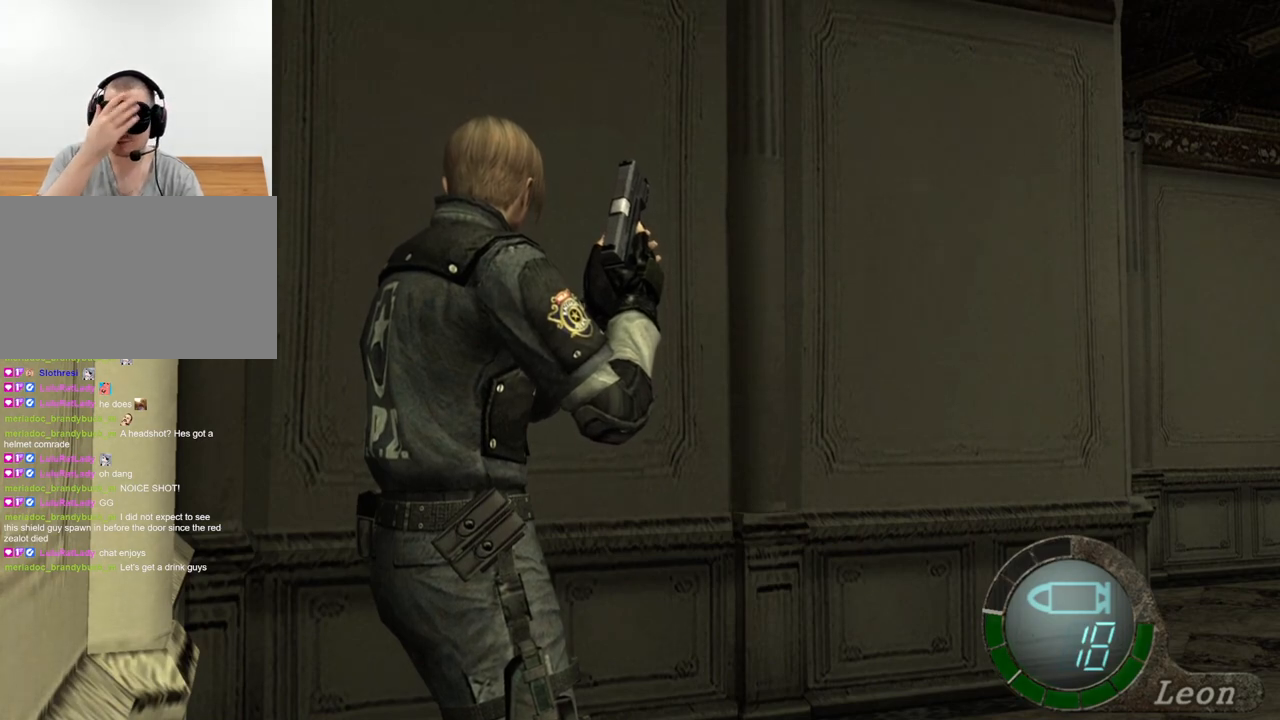
{"keys": [], "mouse": [], "events": []}
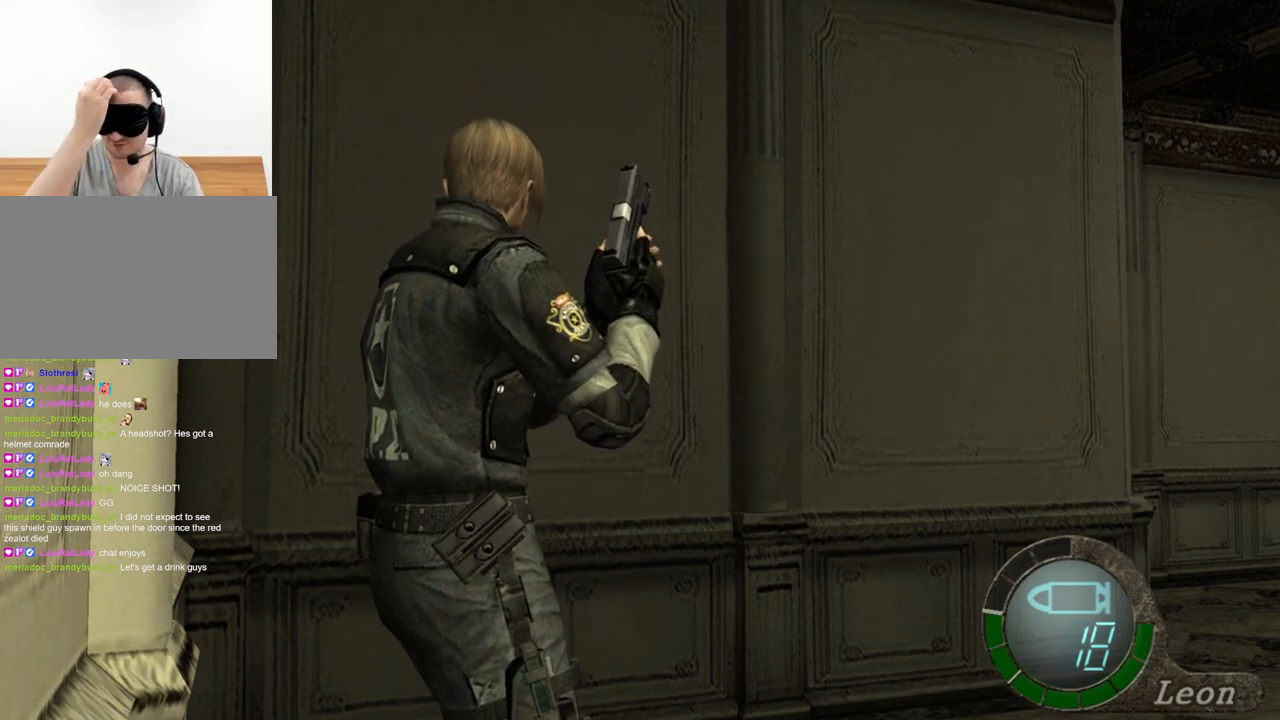
{"keys": [], "mouse": [], "events": []}
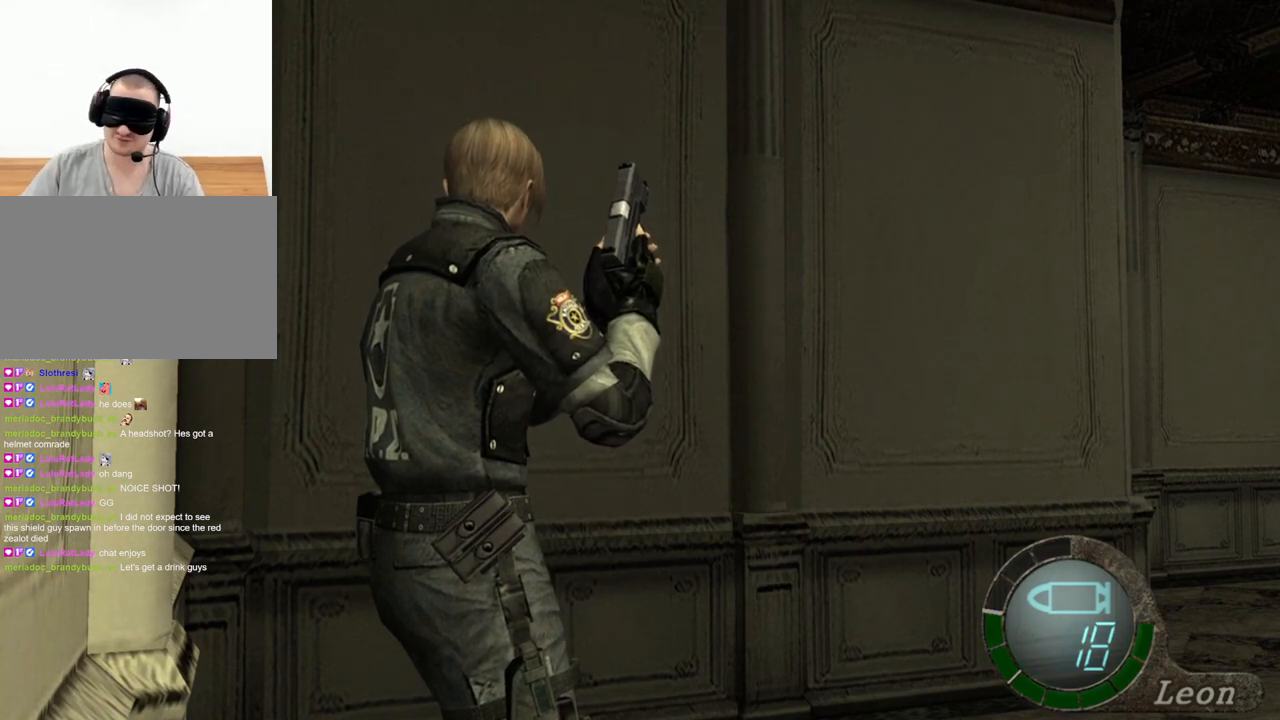
{"keys": [], "mouse": [], "events": []}
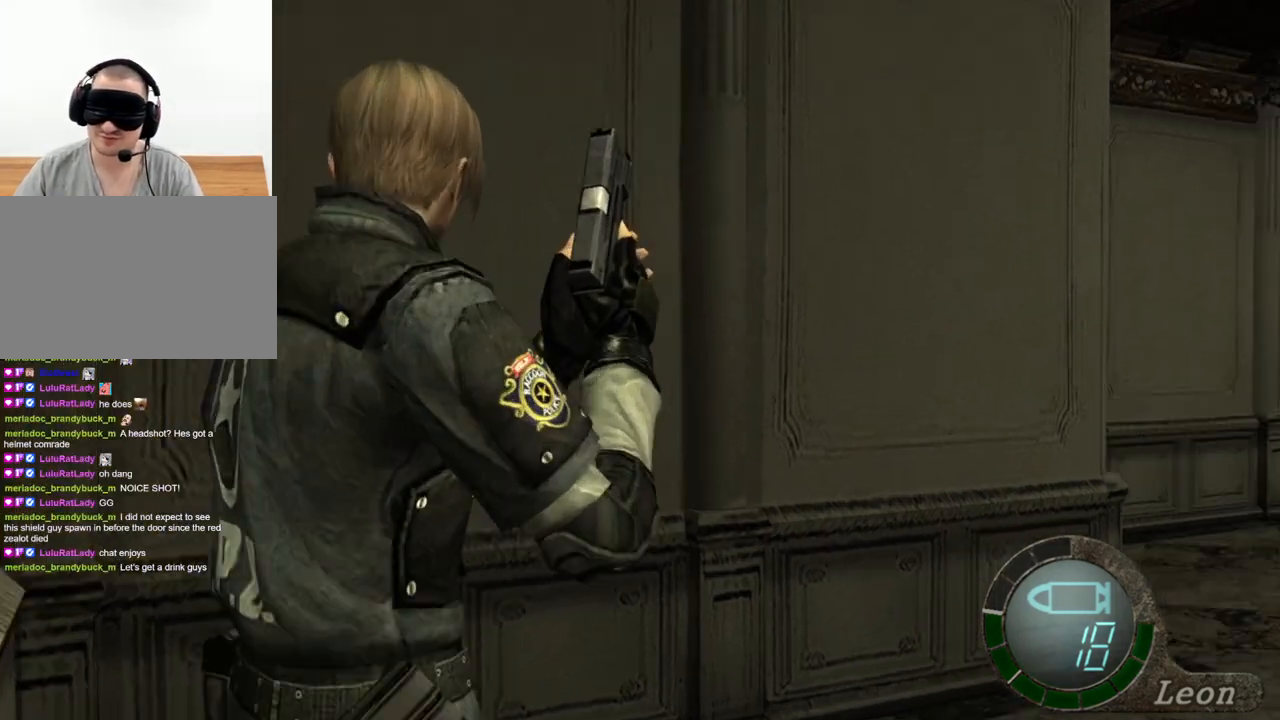
{"keys": [], "mouse": [], "events": [[233, "mouse_right", "down"], [333, "mouse_right", "up"]]}